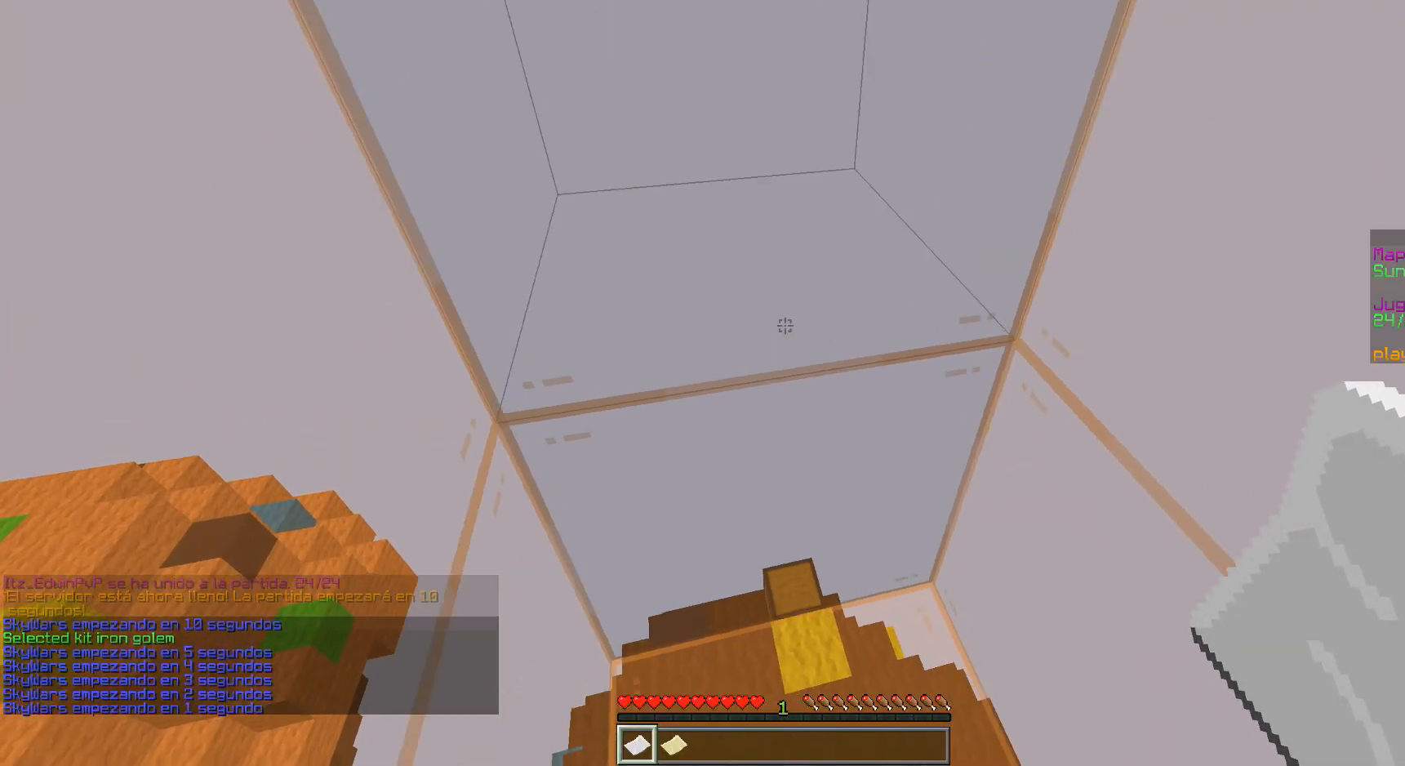
Gameplay with keyboard and mouse; each line is a JSON object with the keys and mouse buttons held at the frame after it. "events" lists presses ("down") and releases ("up") of "a", "d", "s", "w", "mouse_left" and "mouse_right" between this image and that frame as [ms after this image, input, new state], when the widget could be followed in between. "mouse_left", "mouse_right" = the "left", "right" buttons of the "mouse" list. No other keys are recorded. Fast repeated clicks can show as one long hold. Mouse movement is not recorded.
{"keys": ["a"], "mouse": [], "events": [[33, "a", "up"], [33, "d", "down"], [133, "d", "up"], [183, "a", "down"], [183, "w", "down"], [283, "w", "up"], [333, "a", "up"], [333, "d", "down"], [433, "a", "down"], [433, "d", "up"]]}
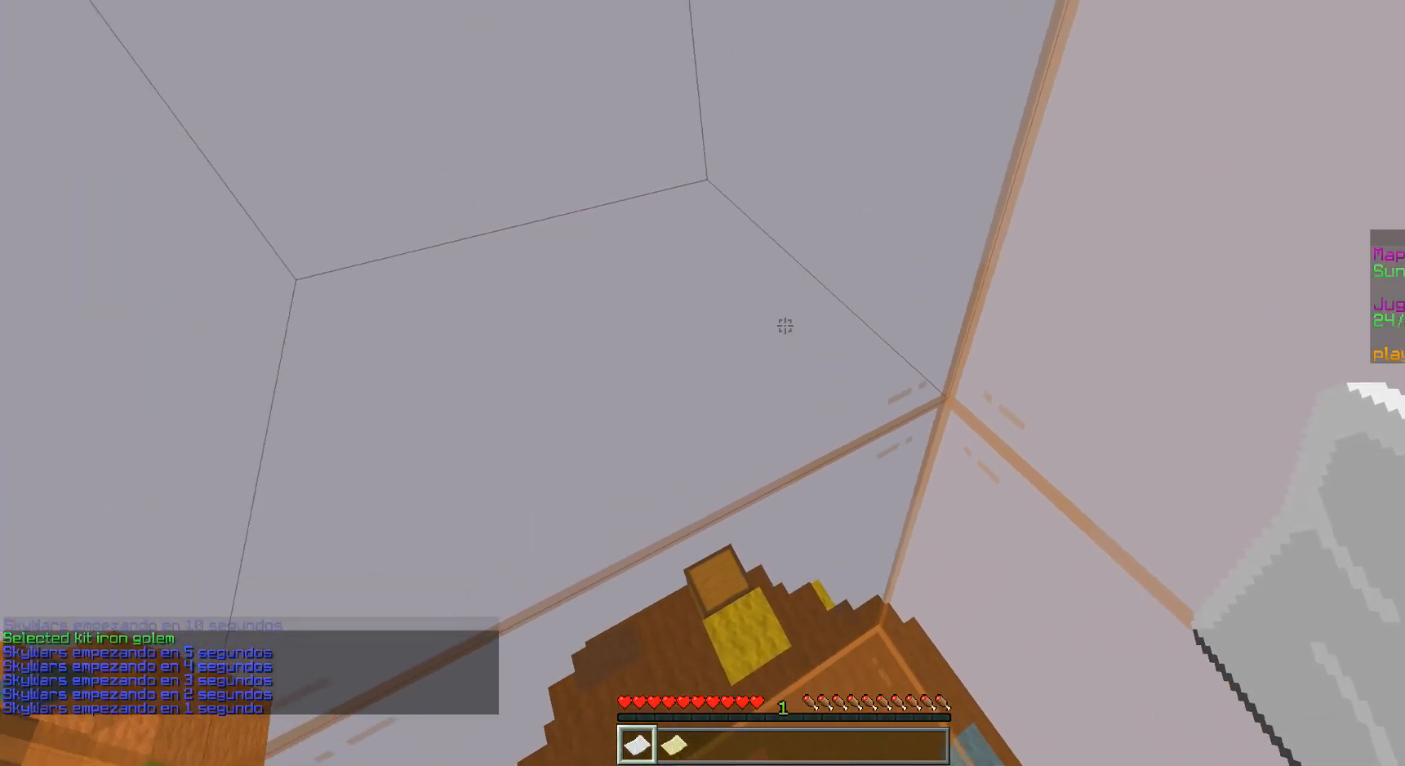
{"keys": [], "mouse": [], "events": [[83, "a", "up"], [283, "d", "down"], [333, "d", "up"]]}
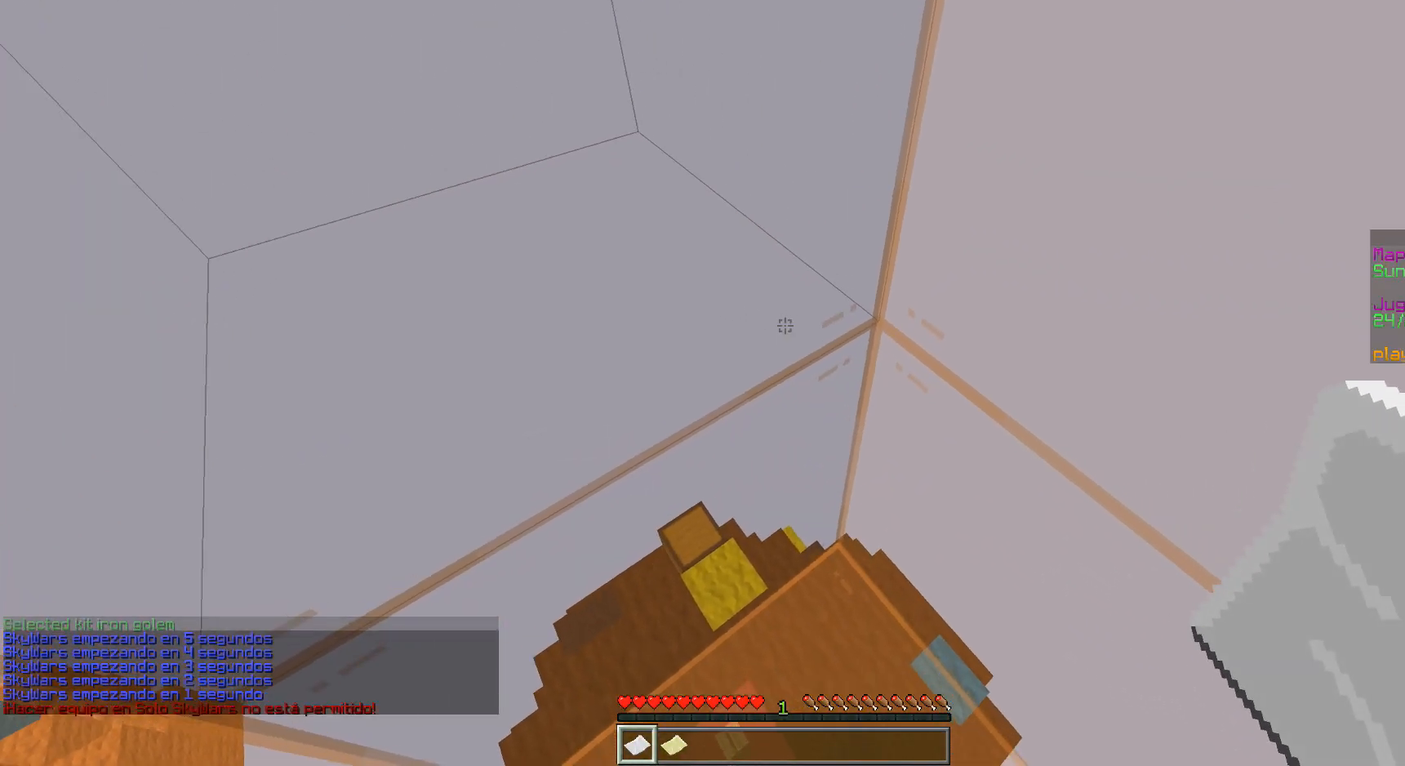
{"keys": ["d", "w"], "mouse": [], "events": [[333, "w", "down"], [383, "mouse_right", "down"], [483, "d", "down"], [483, "mouse_right", "up"]]}
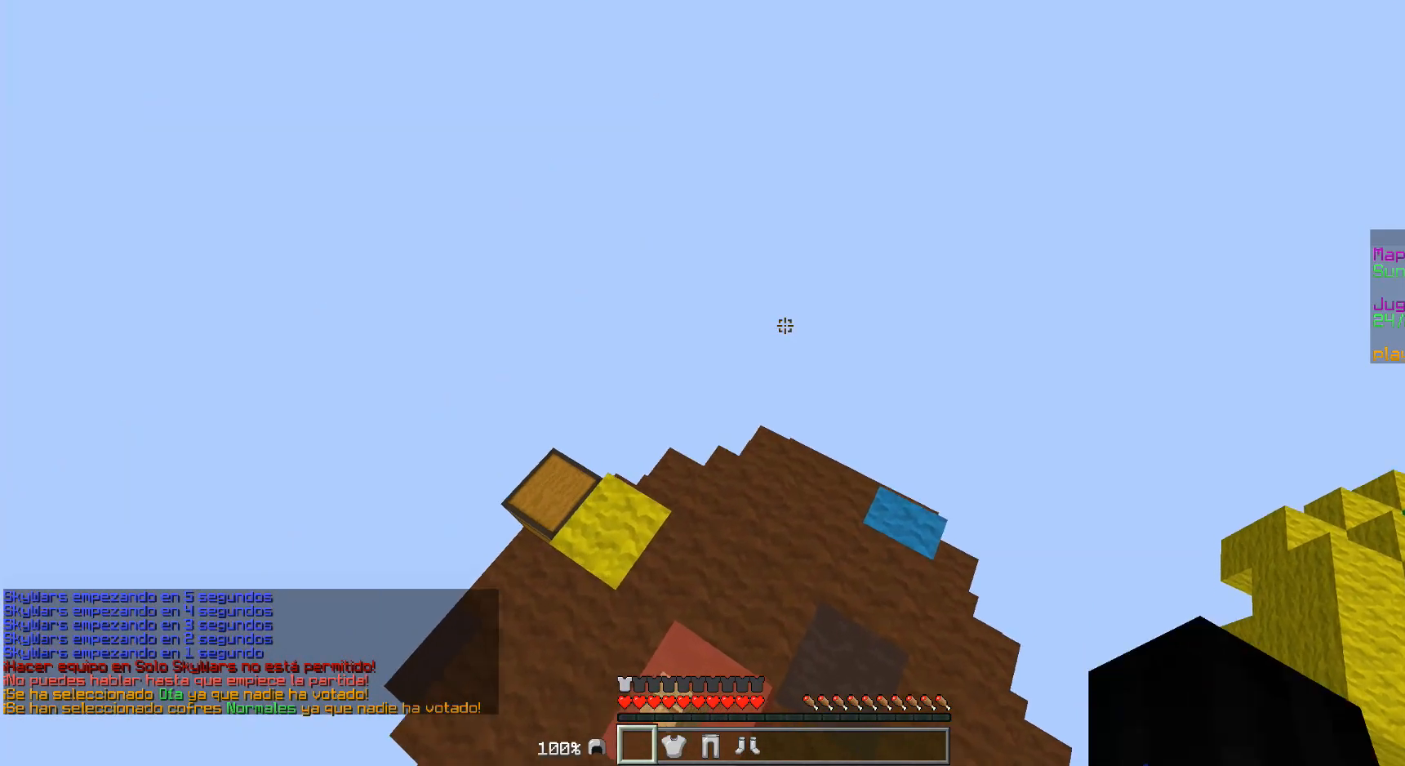
{"keys": [], "mouse": [], "events": [[283, "mouse_right", "down"], [383, "mouse_right", "up"], [433, "w", "up"], [483, "d", "up"]]}
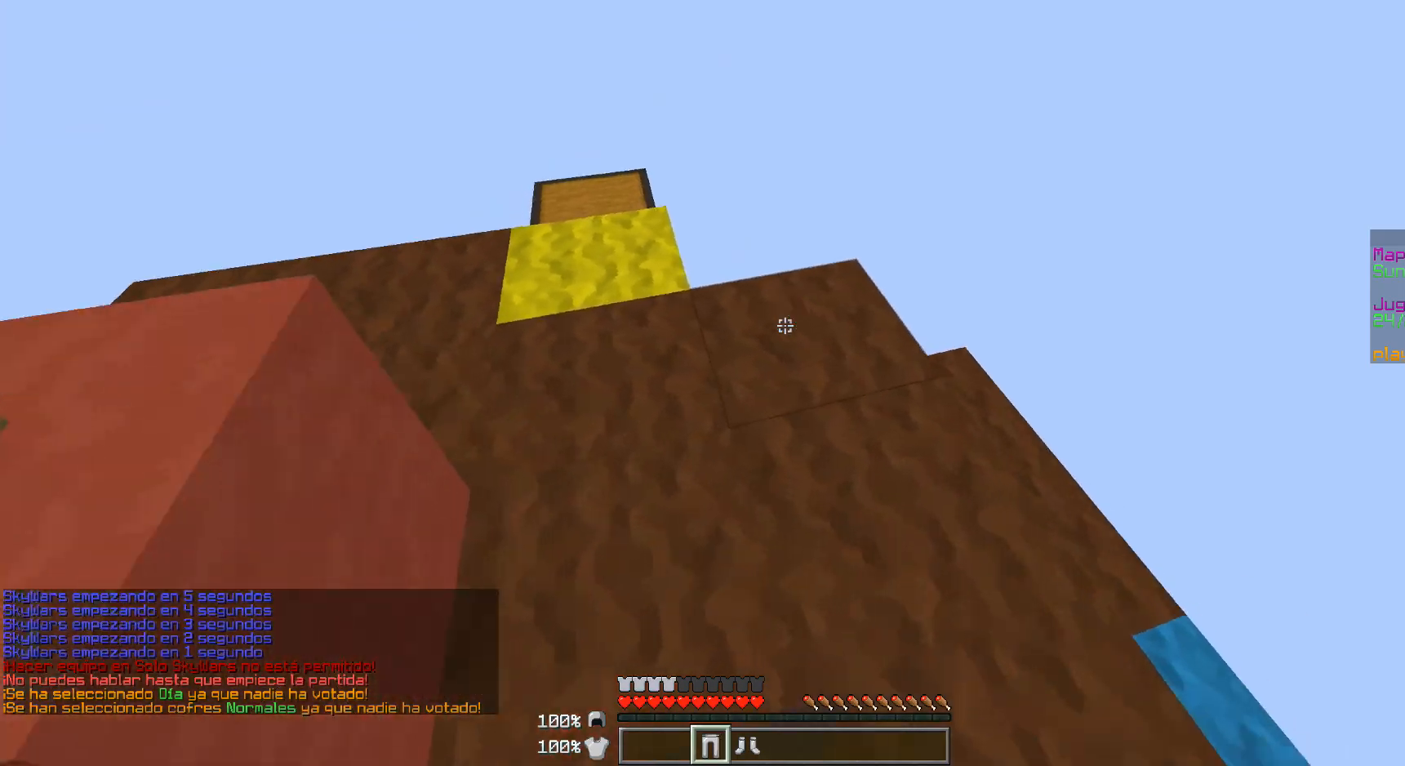
{"keys": [], "mouse": [], "events": [[383, "mouse_right", "down"], [483, "mouse_right", "up"]]}
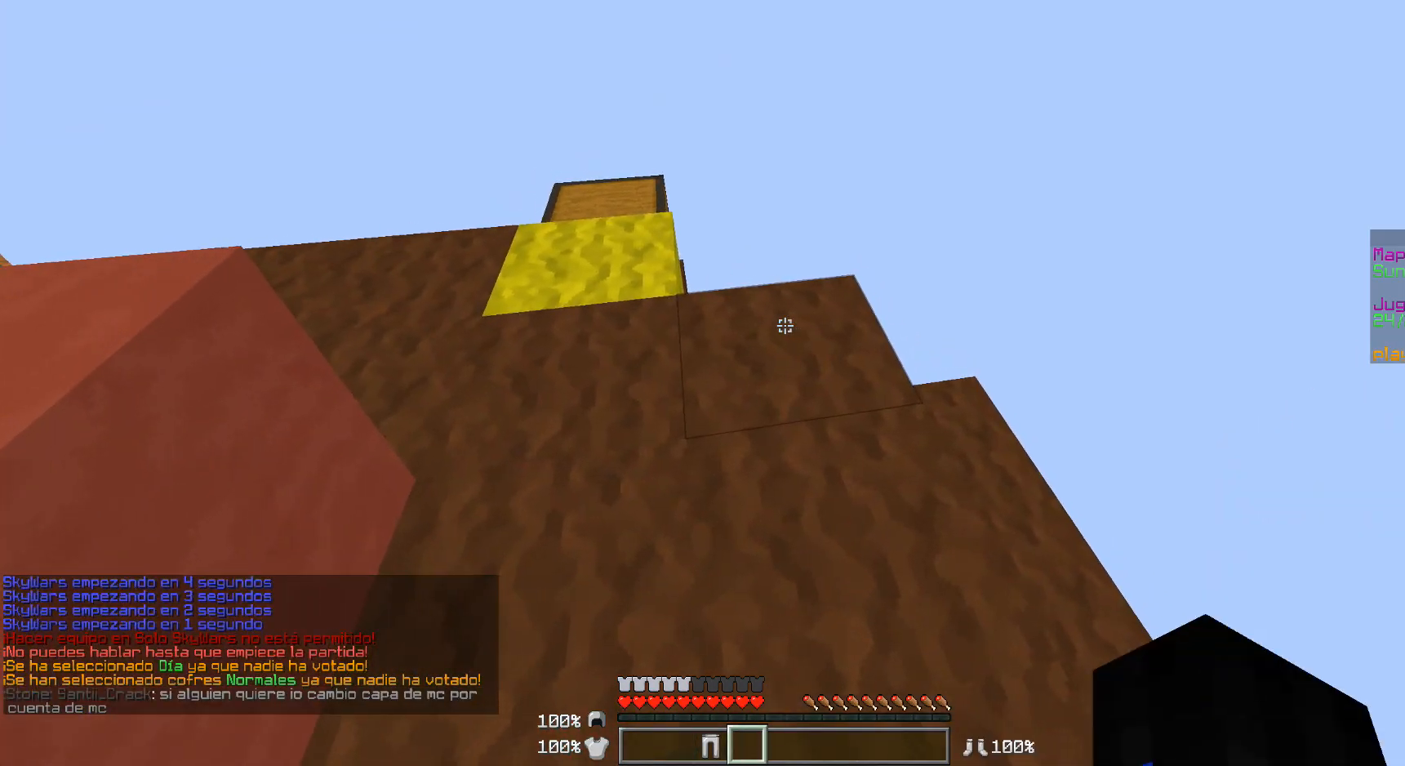
{"keys": ["a", "w"], "mouse": ["right"], "events": [[283, "a", "down"], [283, "w", "down"], [333, "mouse_right", "down"], [383, "mouse_right", "up"], [483, "mouse_right", "down"]]}